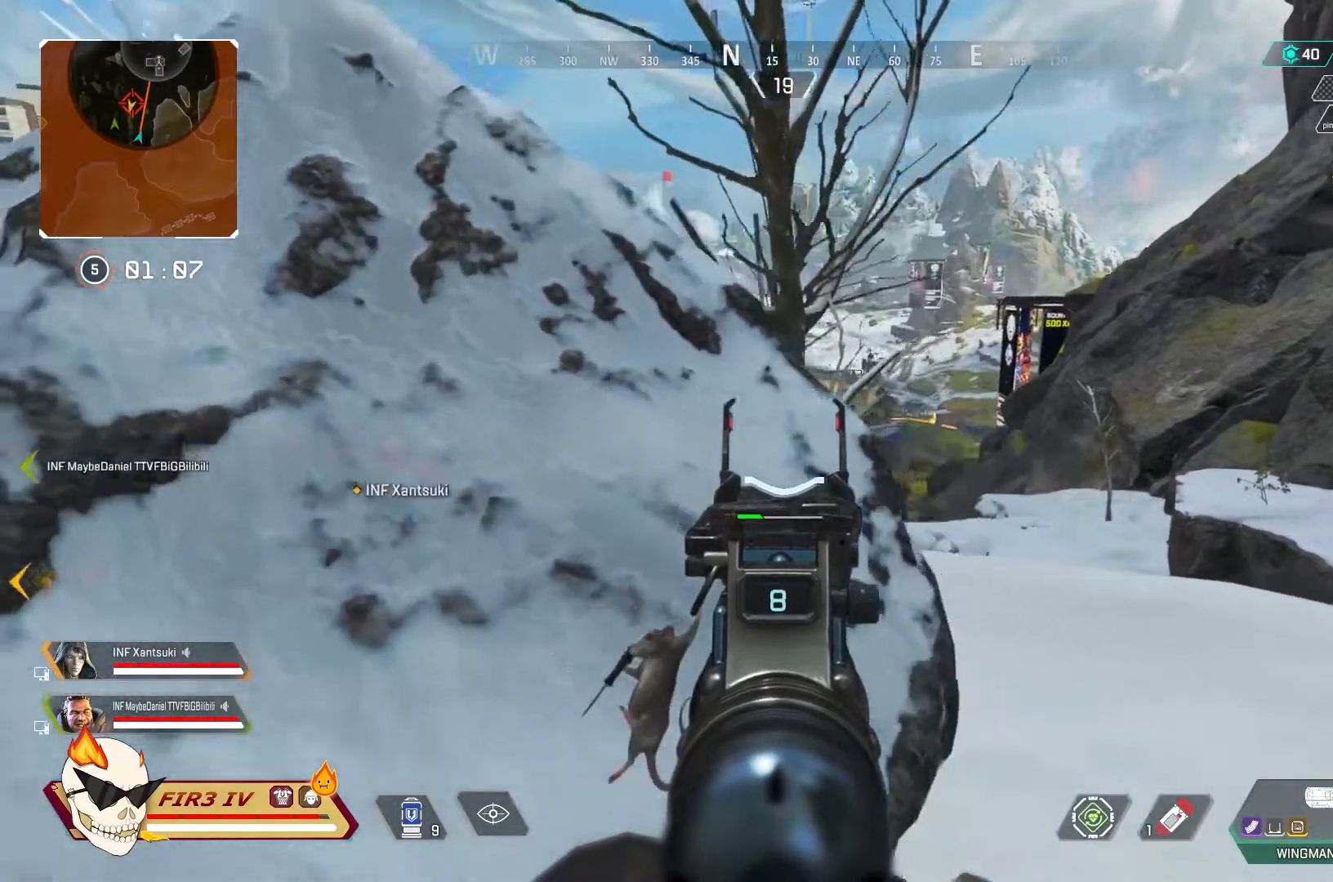
Gameplay with a controller (PlayStation layout); each line is a JSON object with the inputs held at the frame after it. "events" lists button and stick changes between this image and that frame as [ms after this image, input, new state], when the widget could be followed in between.
{"buttons": ["L2"], "left_stick": "center", "right_stick": "center", "events": [[67, "left_stick", "left"], [367, "left_stick", "center"]]}
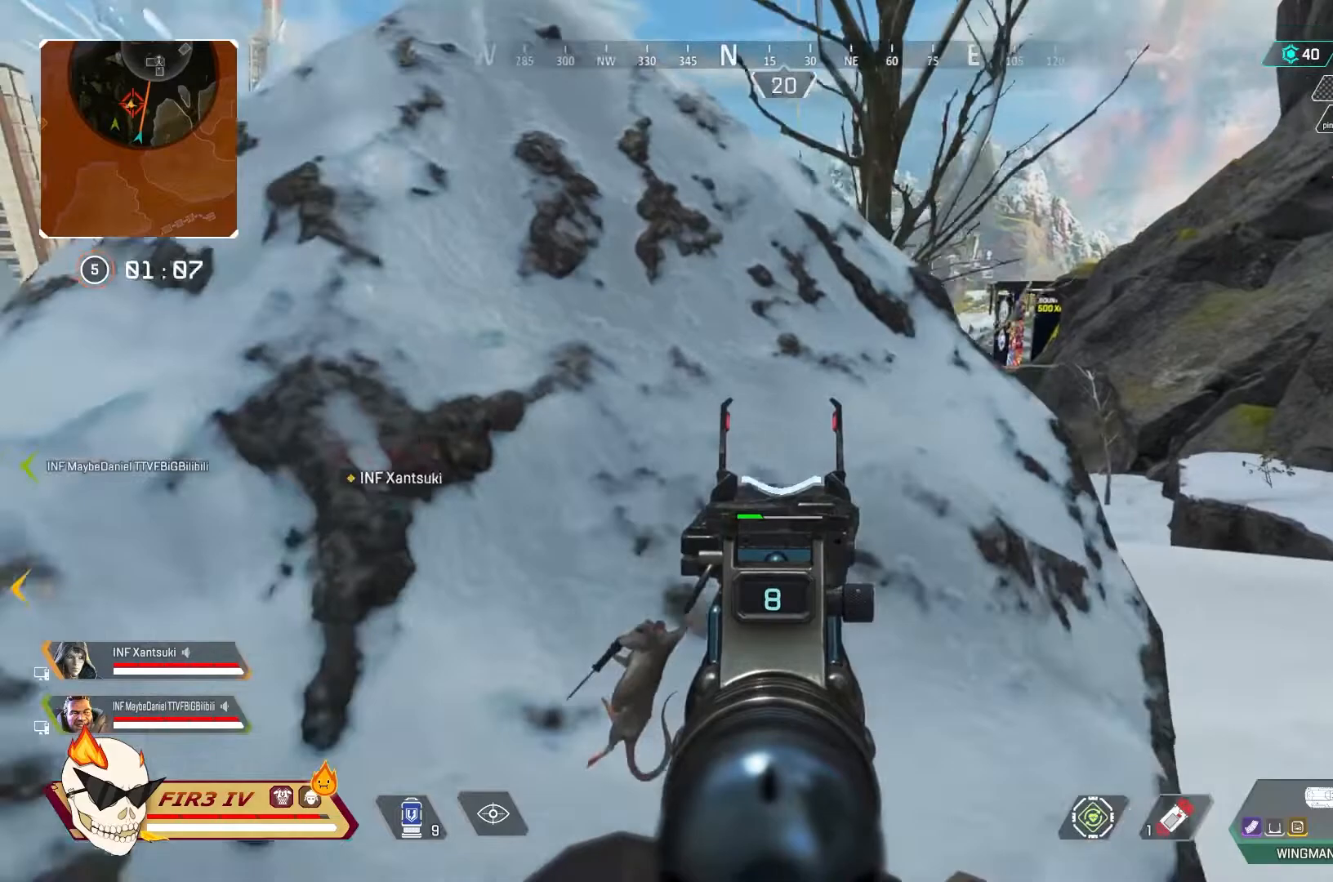
{"buttons": ["L2"], "left_stick": "left", "right_stick": "center", "events": [[67, "left_stick", "right"], [267, "left_stick", "center"], [367, "left_stick", "left"]]}
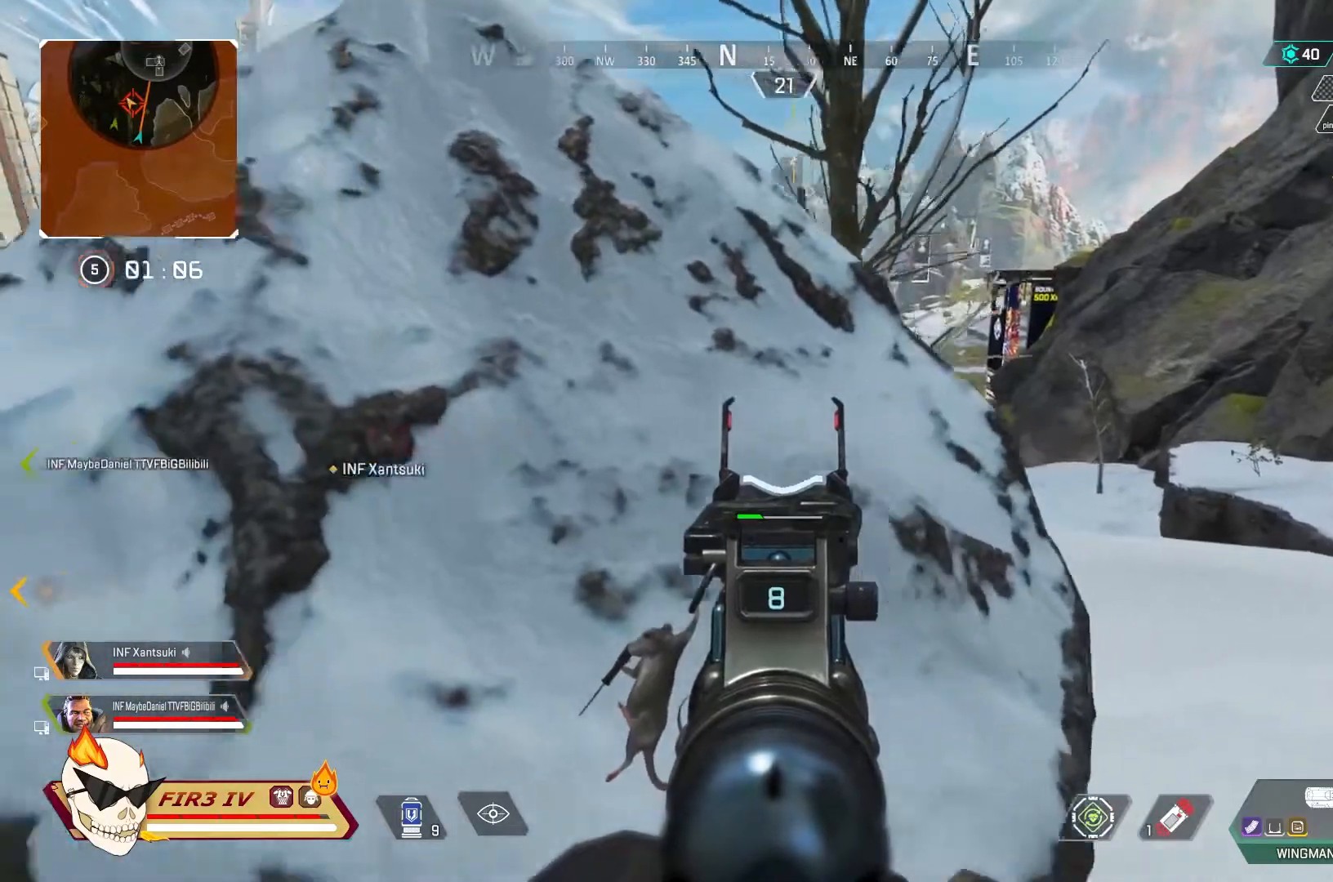
{"buttons": ["L2"], "left_stick": "center", "right_stick": "center", "events": [[67, "left_stick", "center"], [300, "left_stick", "right"], [367, "left_stick", "center"]]}
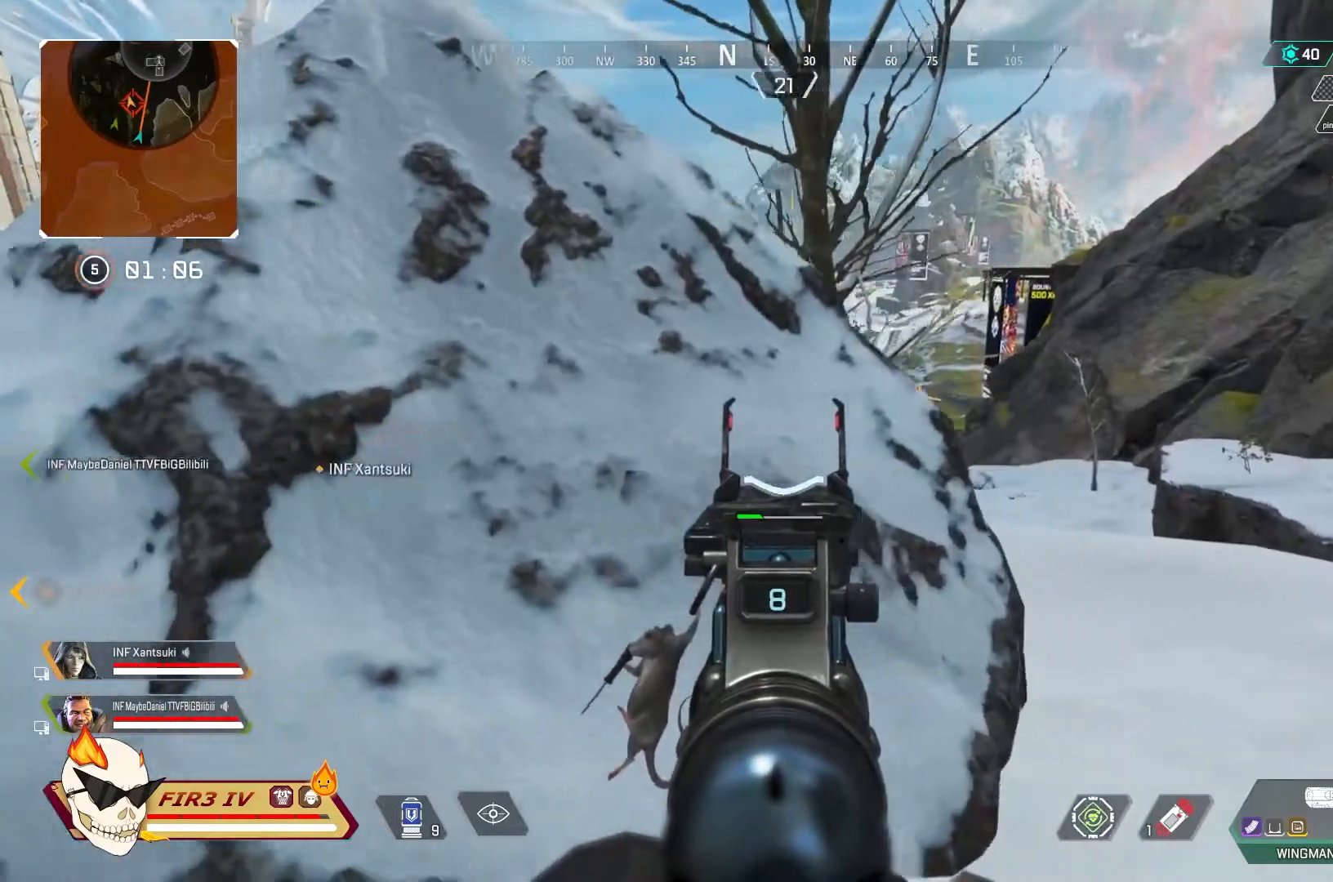
{"buttons": ["L2"], "left_stick": "center", "right_stick": "center", "events": []}
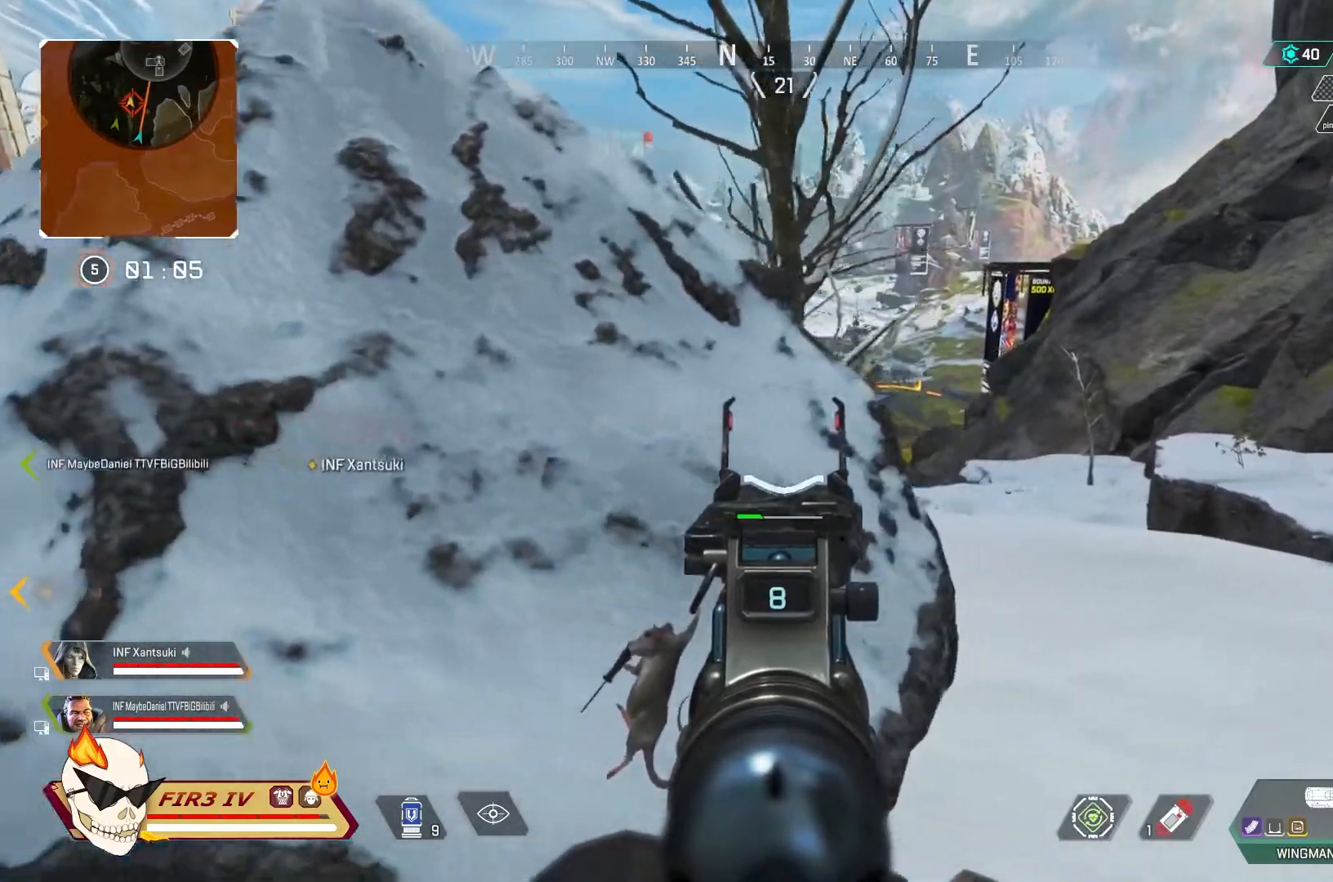
{"buttons": ["L2"], "left_stick": "up-left", "right_stick": "center", "events": [[433, "left_stick", "up-left"]]}
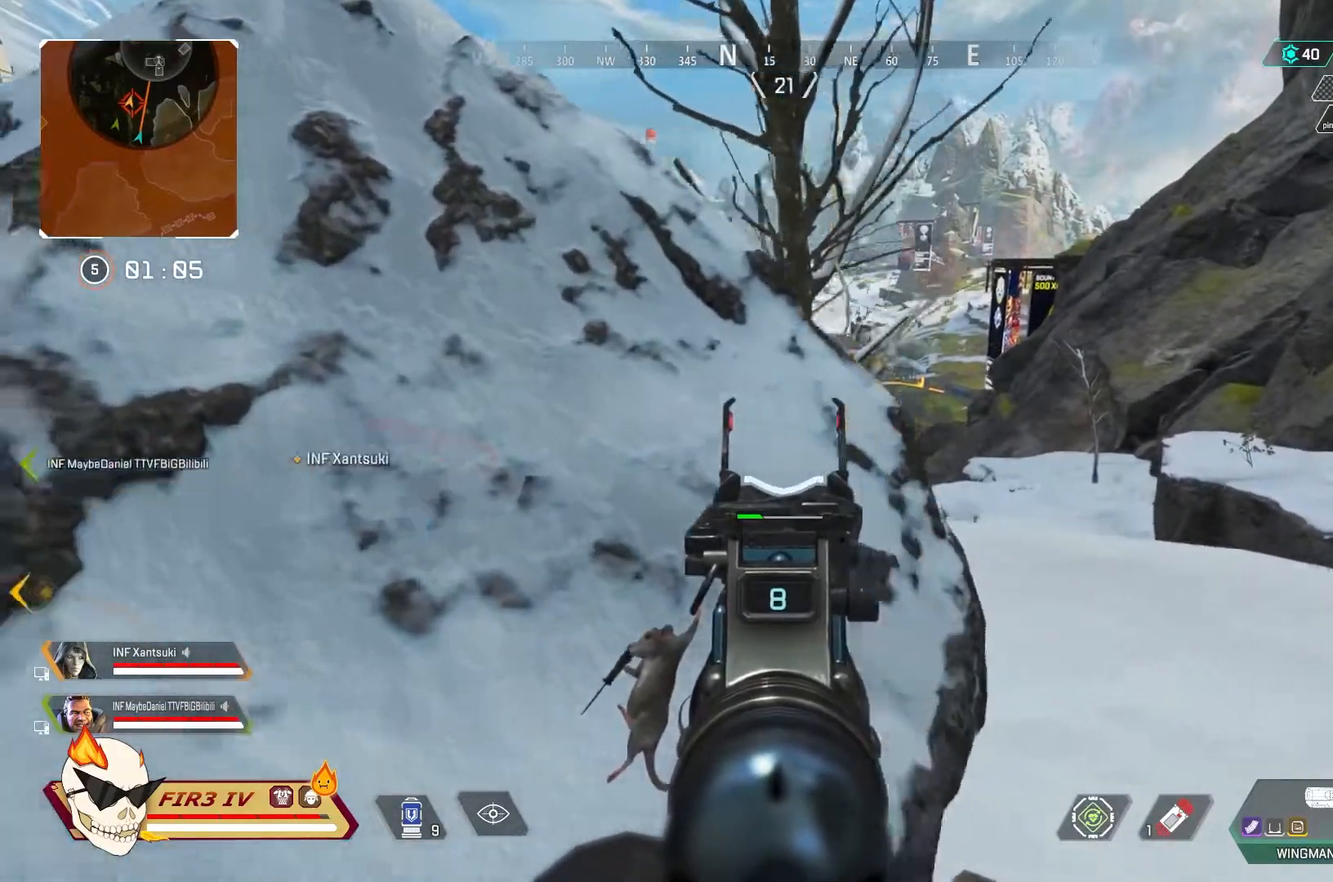
{"buttons": ["L2"], "left_stick": "center", "right_stick": "center", "events": [[167, "left_stick", "center"], [267, "CROSS", "down"], [400, "CROSS", "up"]]}
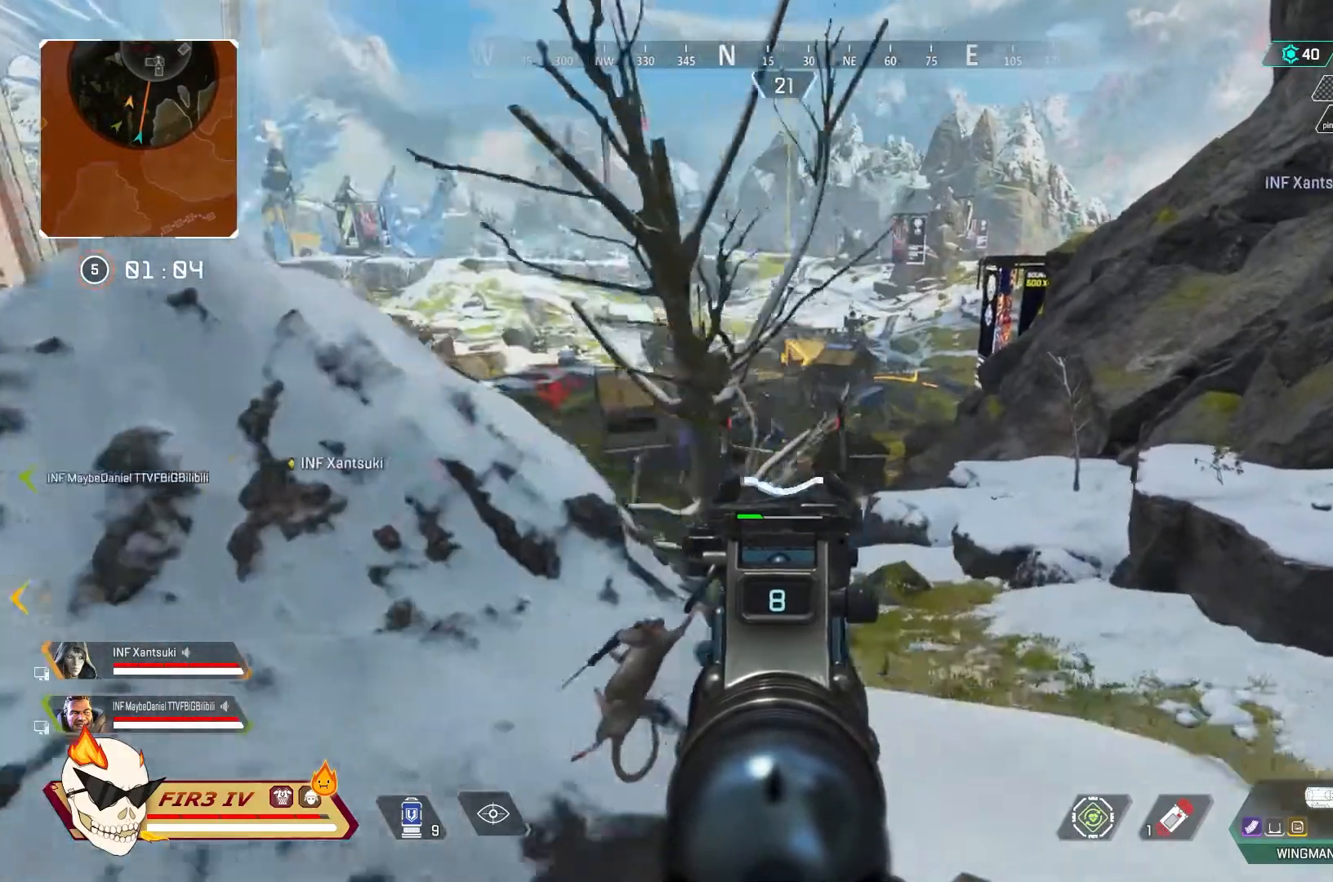
{"buttons": ["L2"], "left_stick": "center", "right_stick": "center", "events": [[33, "left_stick", "down-right"], [100, "CROSS", "down"], [200, "CROSS", "up"], [200, "left_stick", "center"], [333, "left_stick", "up-left"], [400, "CROSS", "down"], [500, "CROSS", "up"], [500, "left_stick", "center"]]}
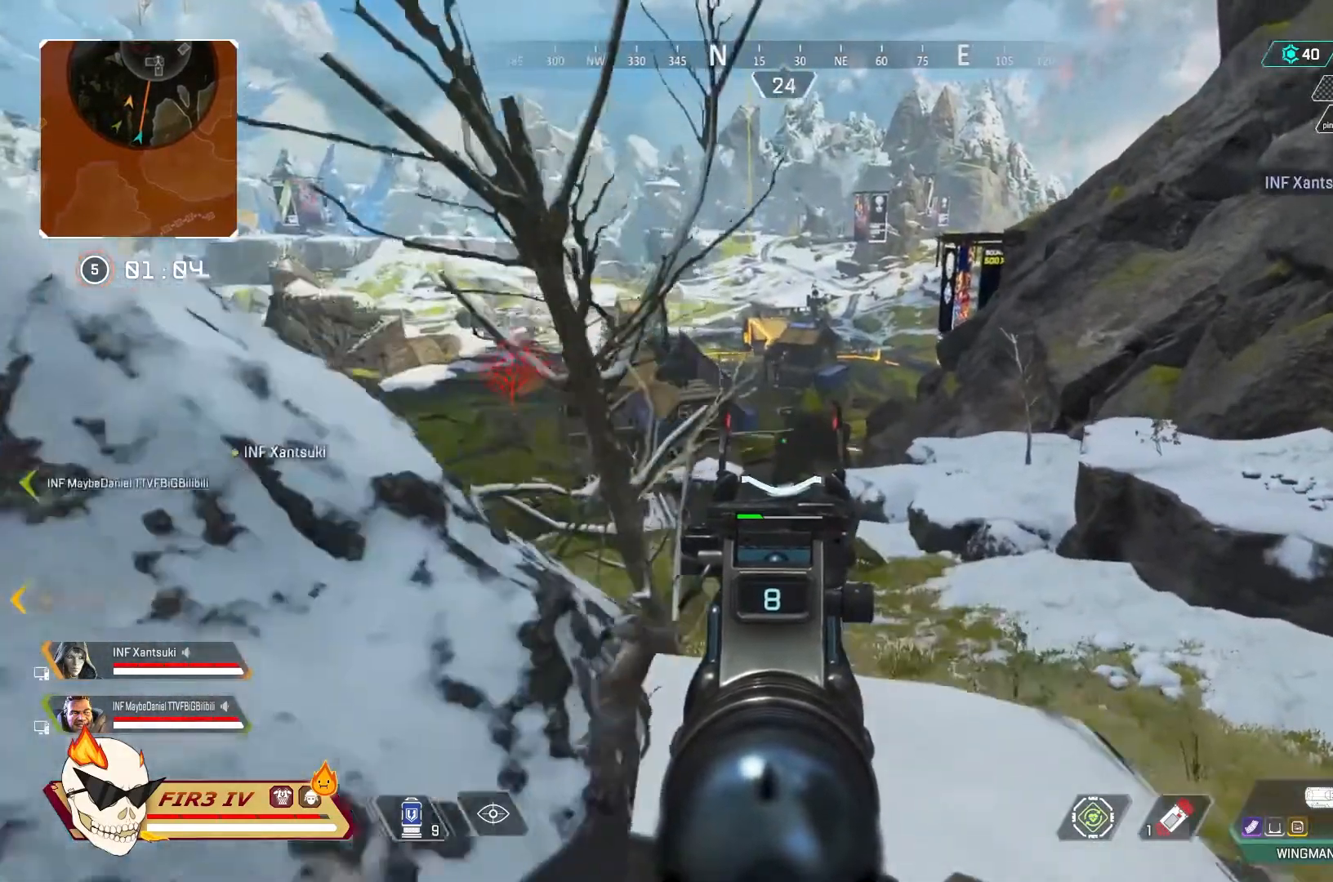
{"buttons": ["L2"], "left_stick": "up-left", "right_stick": "center", "events": [[133, "left_stick", "right"], [167, "right_stick", "left"], [300, "right_stick", "center"], [433, "left_stick", "center"], [500, "left_stick", "up-left"]]}
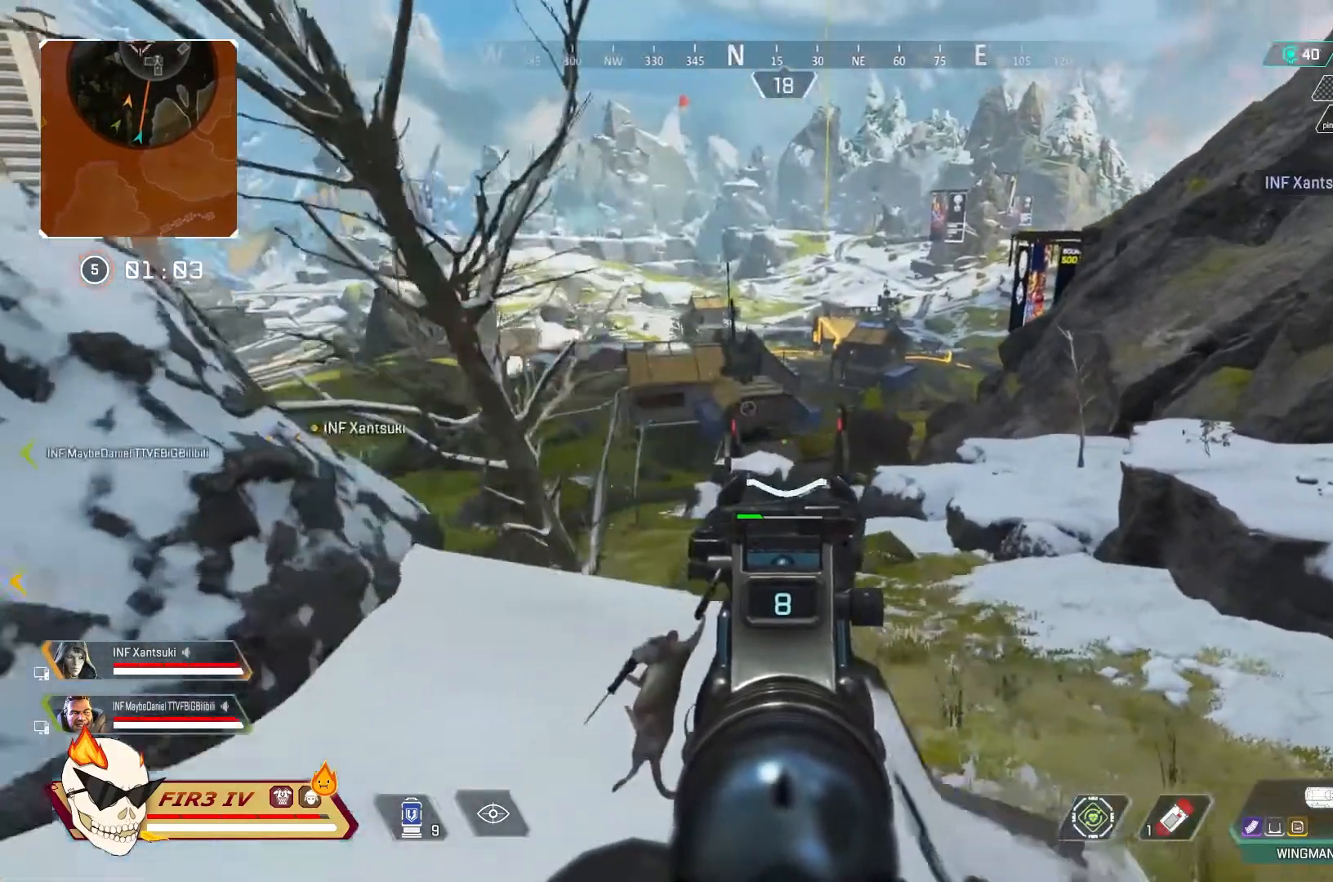
{"buttons": ["L2"], "left_stick": "down-right", "right_stick": "center", "events": [[333, "left_stick", "center"], [400, "left_stick", "down-right"]]}
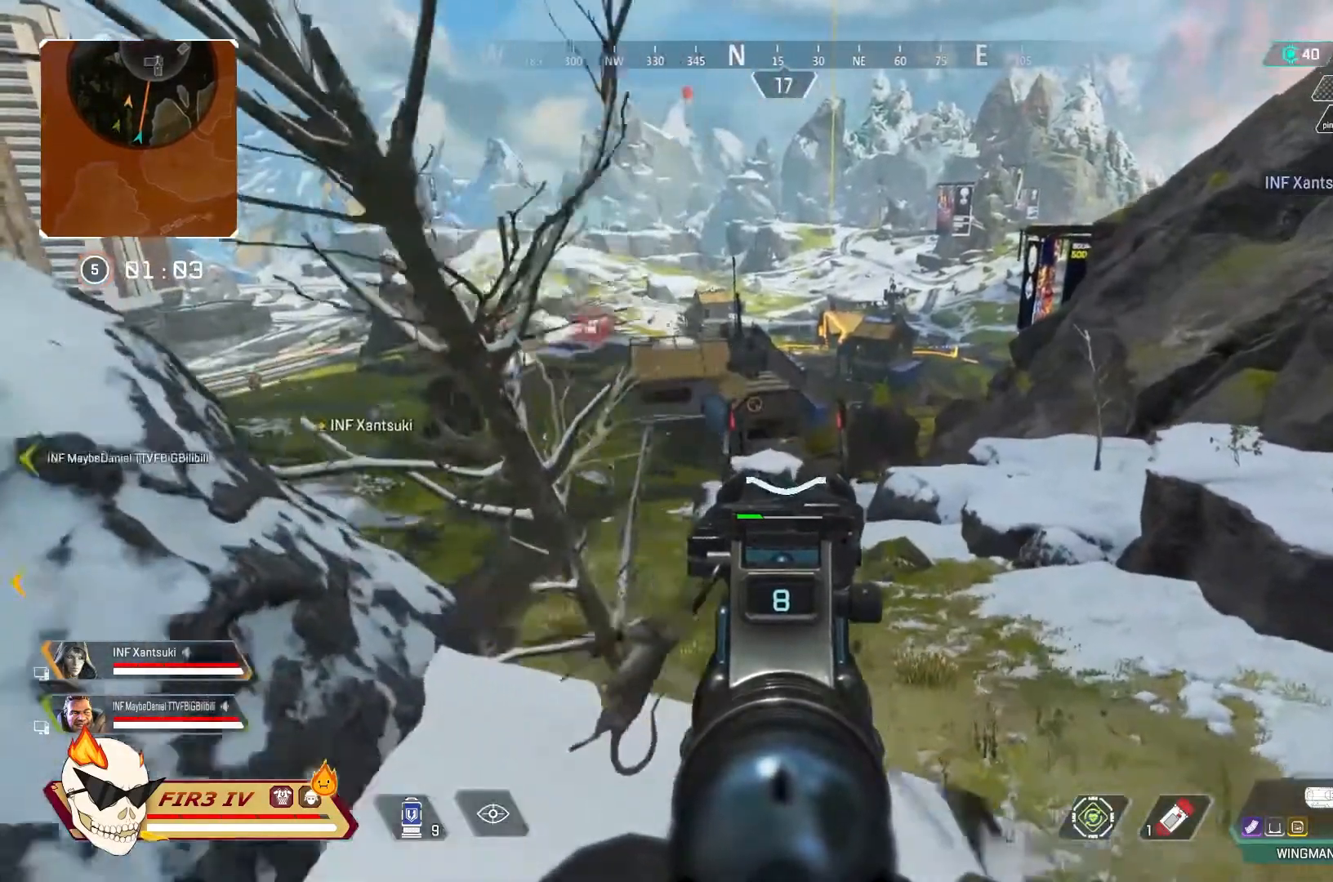
{"buttons": ["L2"], "left_stick": "up", "right_stick": "center", "events": [[200, "left_stick", "center"], [333, "left_stick", "up"]]}
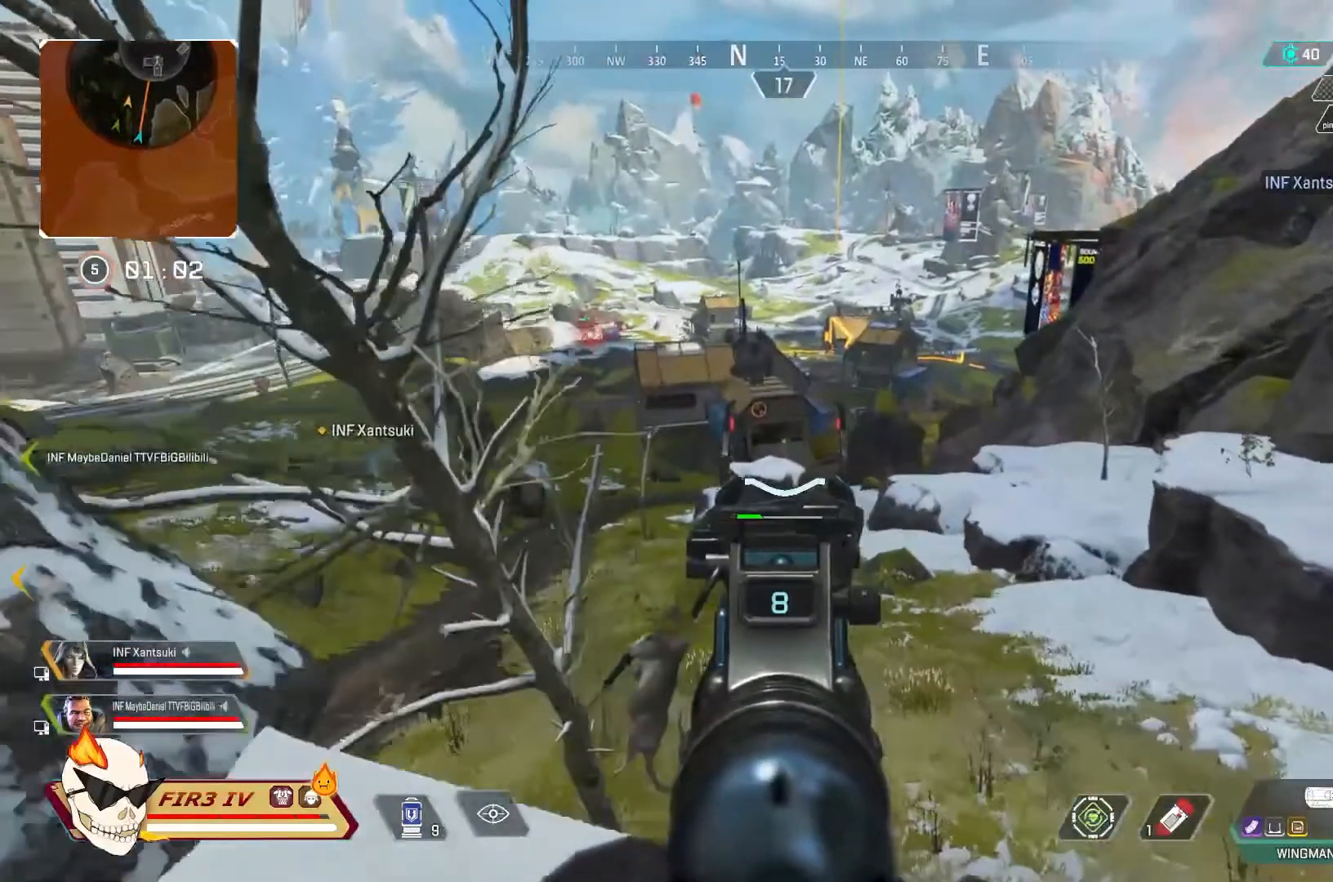
{"buttons": ["L2"], "left_stick": "down-right", "right_stick": "center", "events": [[167, "left_stick", "center"], [400, "left_stick", "down-right"]]}
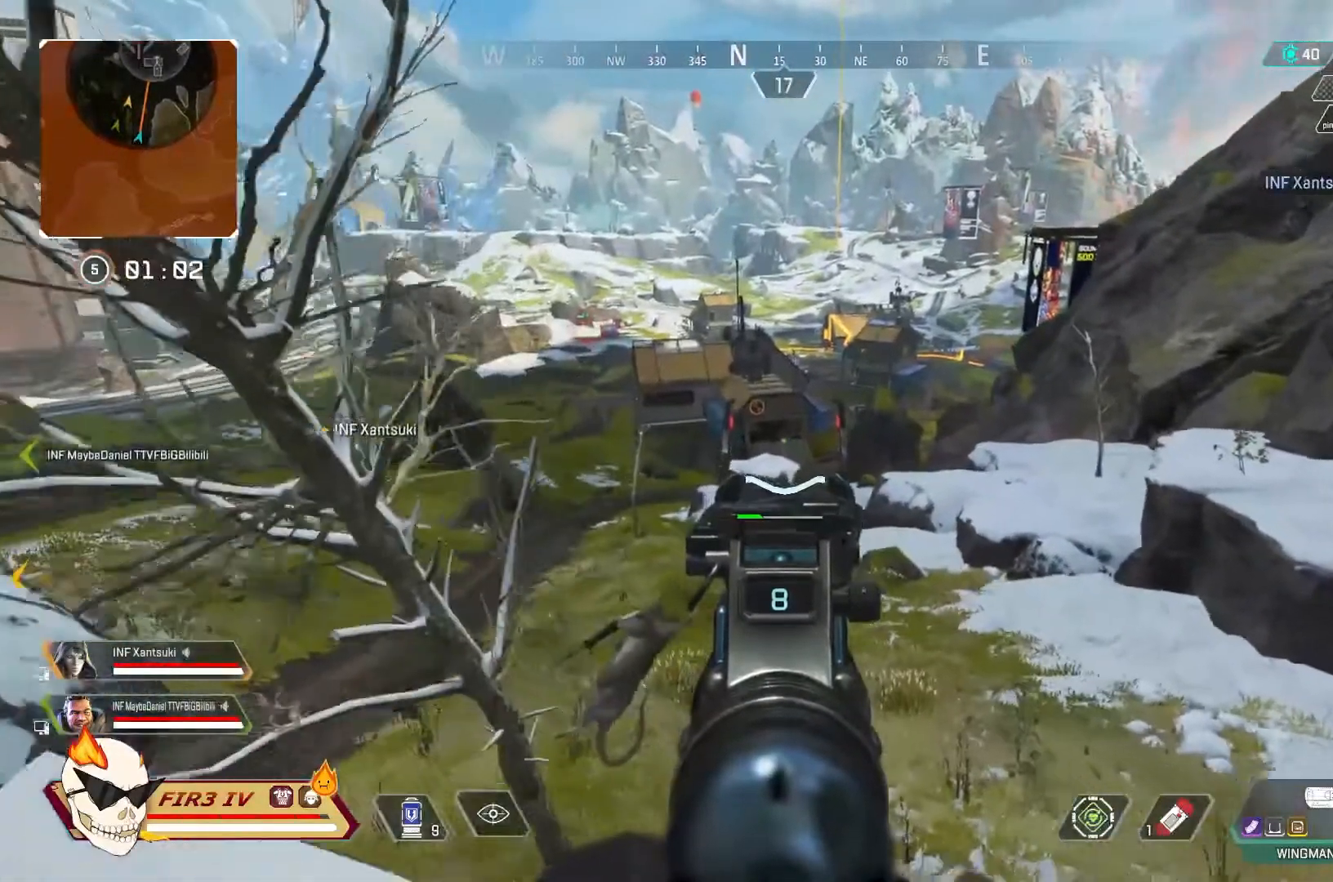
{"buttons": ["L2"], "left_stick": "center", "right_stick": "center", "events": [[100, "left_stick", "center"], [233, "left_stick", "up-left"], [467, "left_stick", "center"]]}
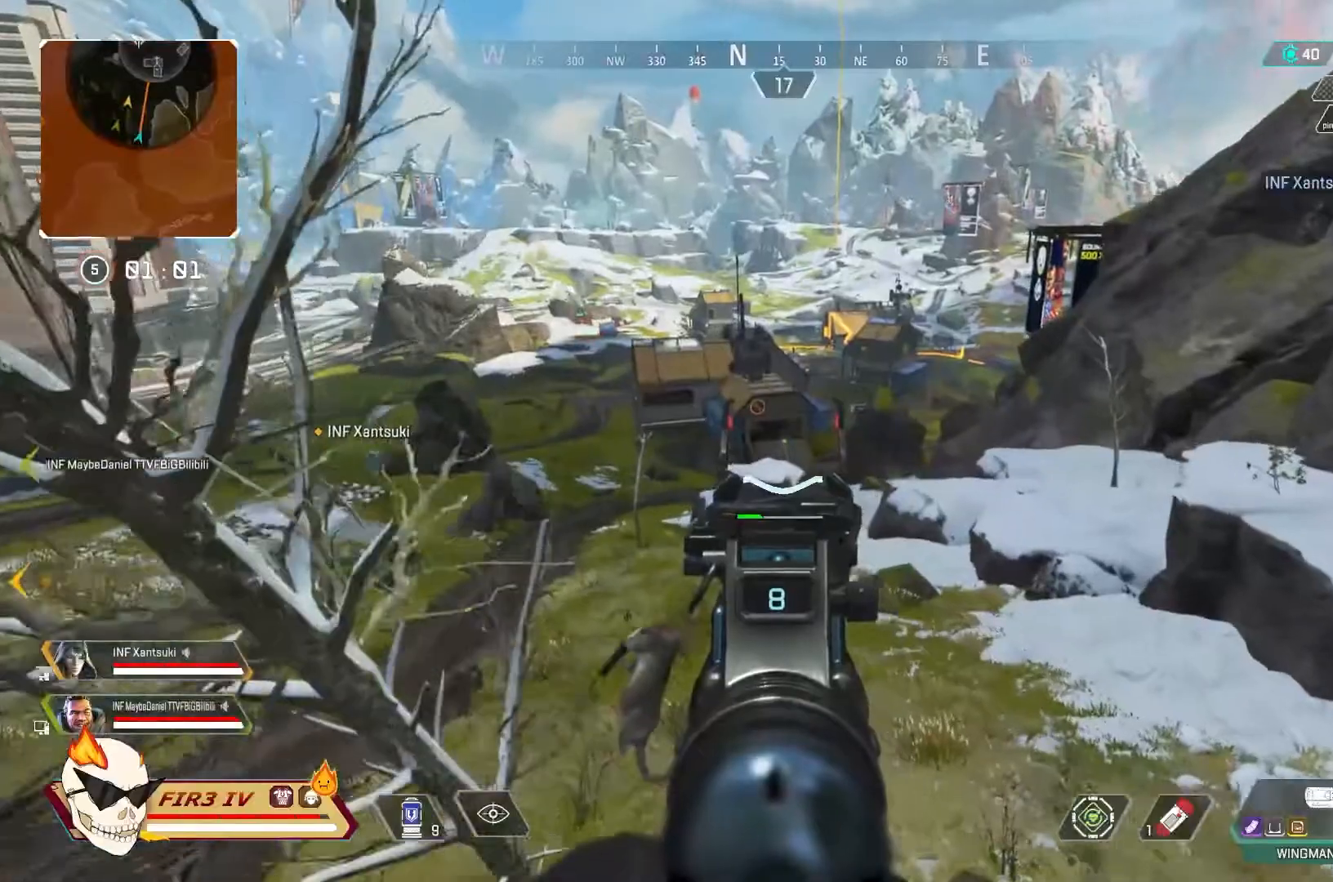
{"buttons": ["L2"], "left_stick": "up", "right_stick": "center", "events": [[200, "left_stick", "up"]]}
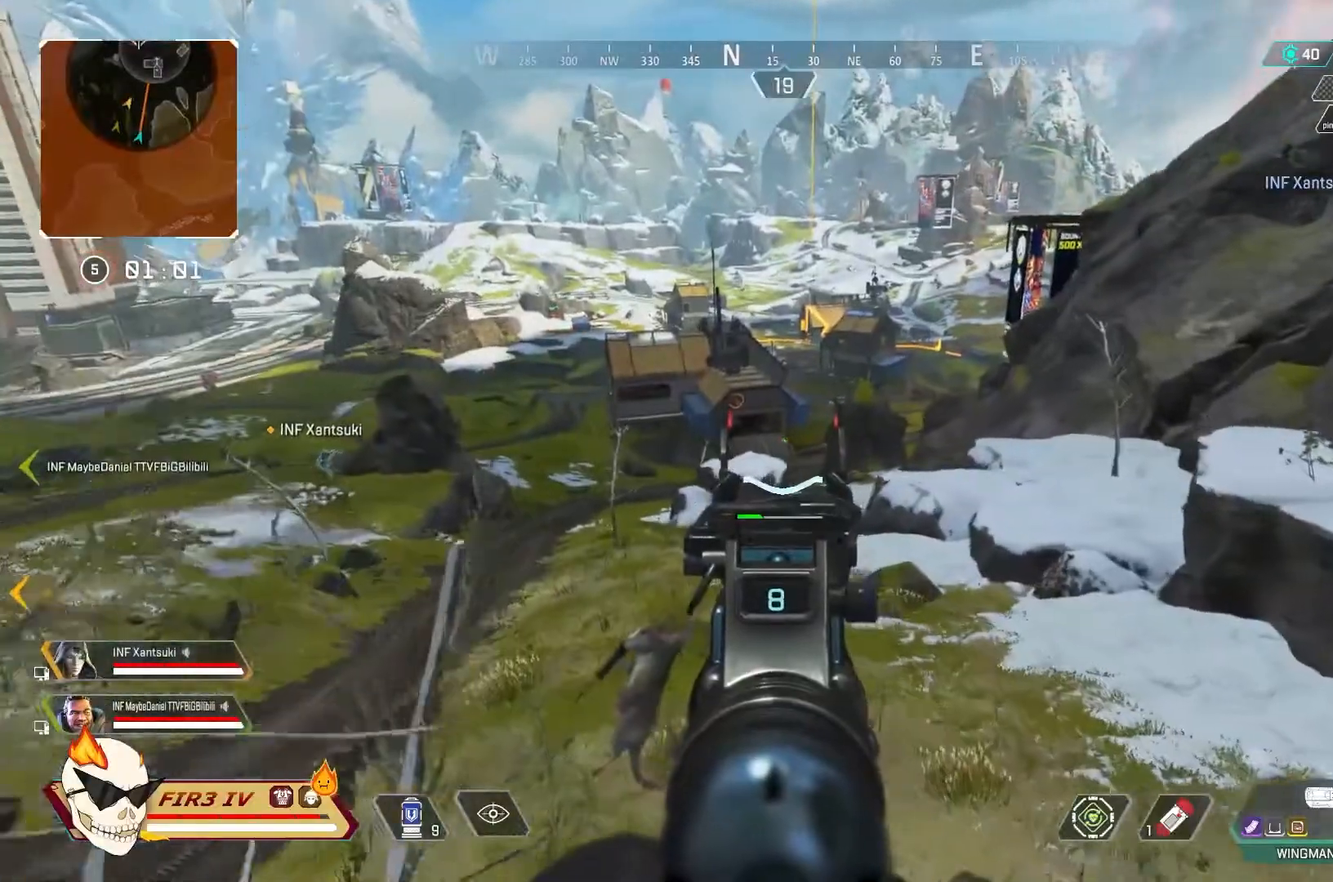
{"buttons": ["L2"], "left_stick": "up", "right_stick": "center", "events": [[267, "L1", "down"], [400, "L1", "up"]]}
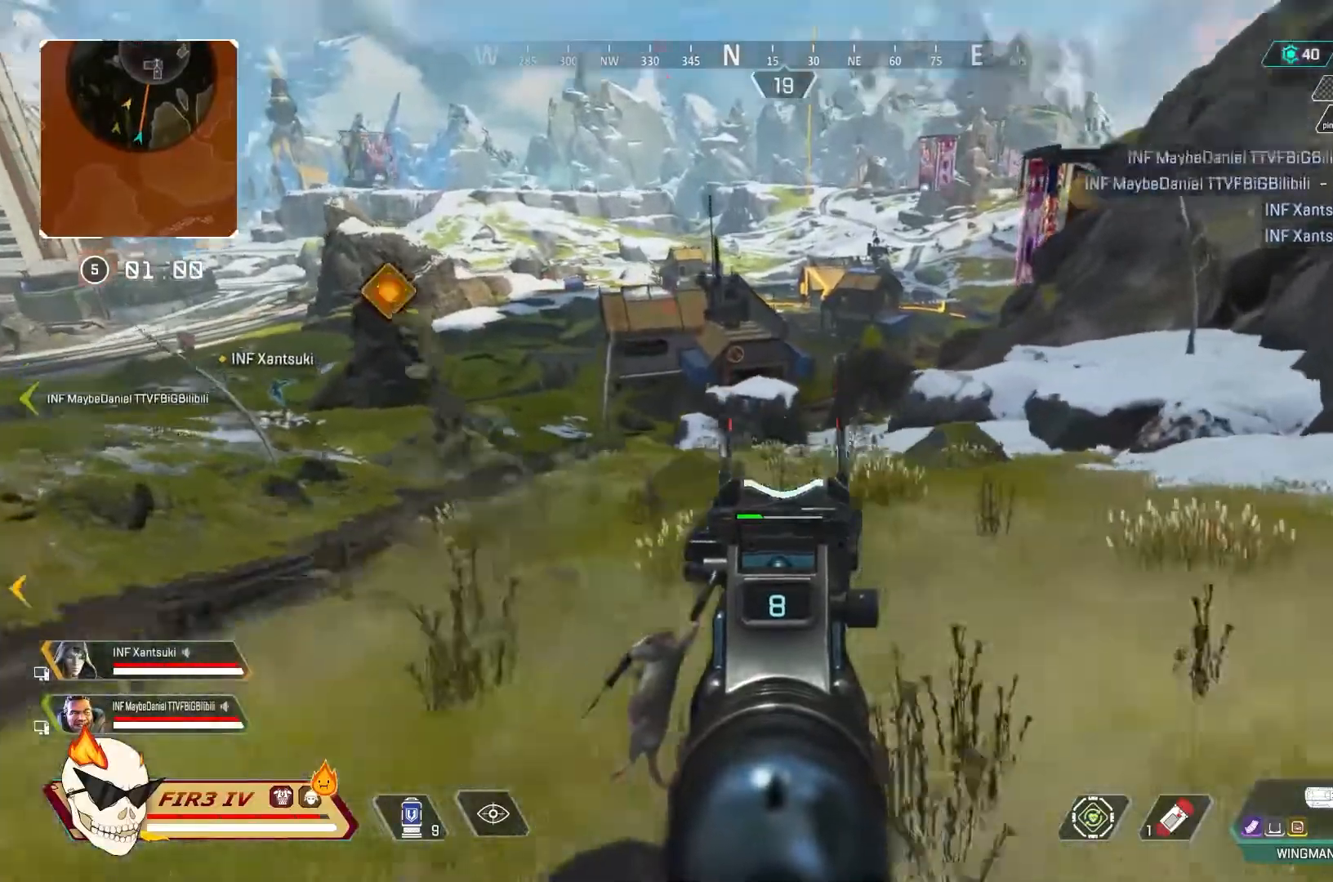
{"buttons": ["L2"], "left_stick": "up", "right_stick": "center", "events": [[200, "L1", "down"], [267, "L1", "up"]]}
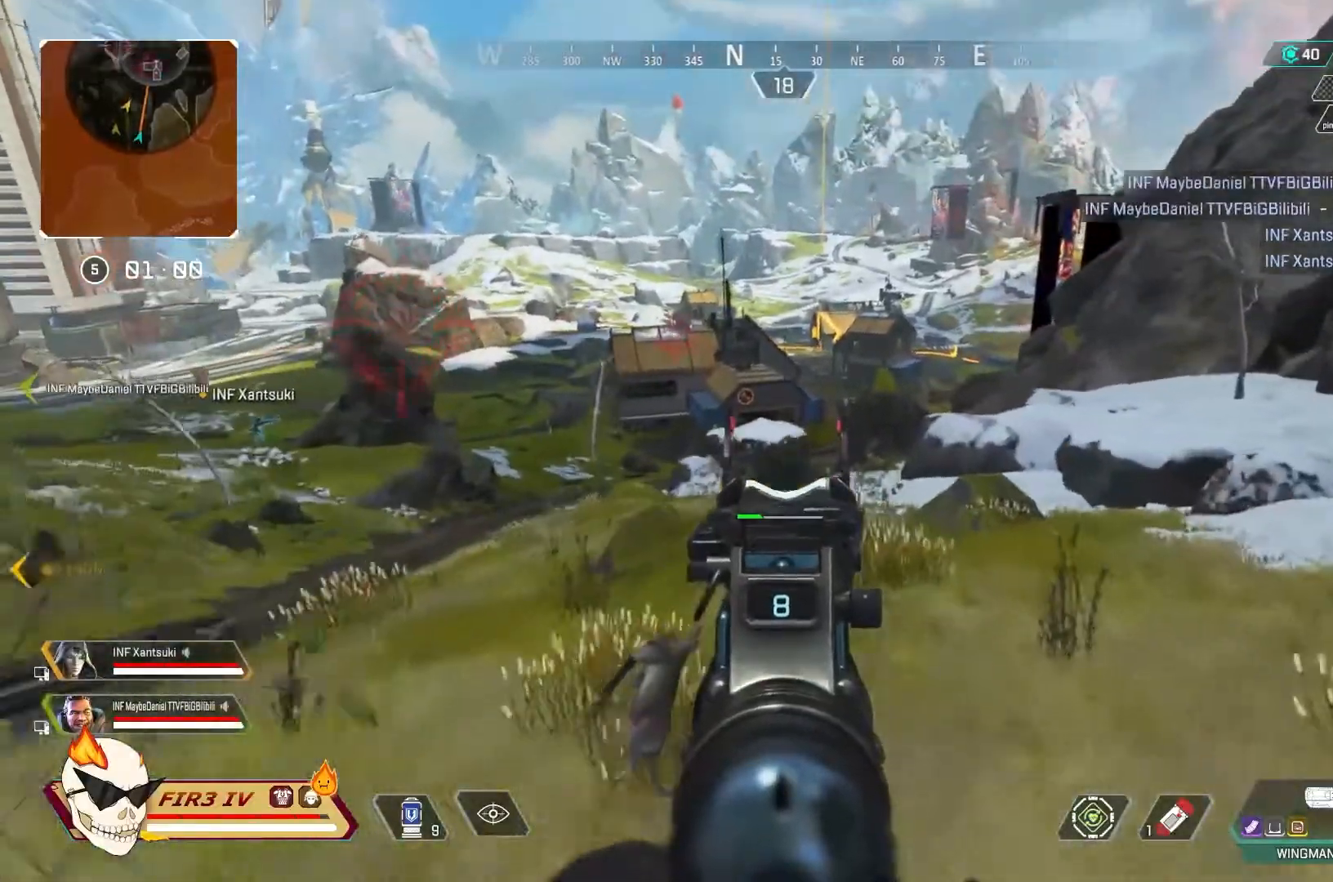
{"buttons": [], "left_stick": "up", "right_stick": "center", "events": [[200, "L2", "up"]]}
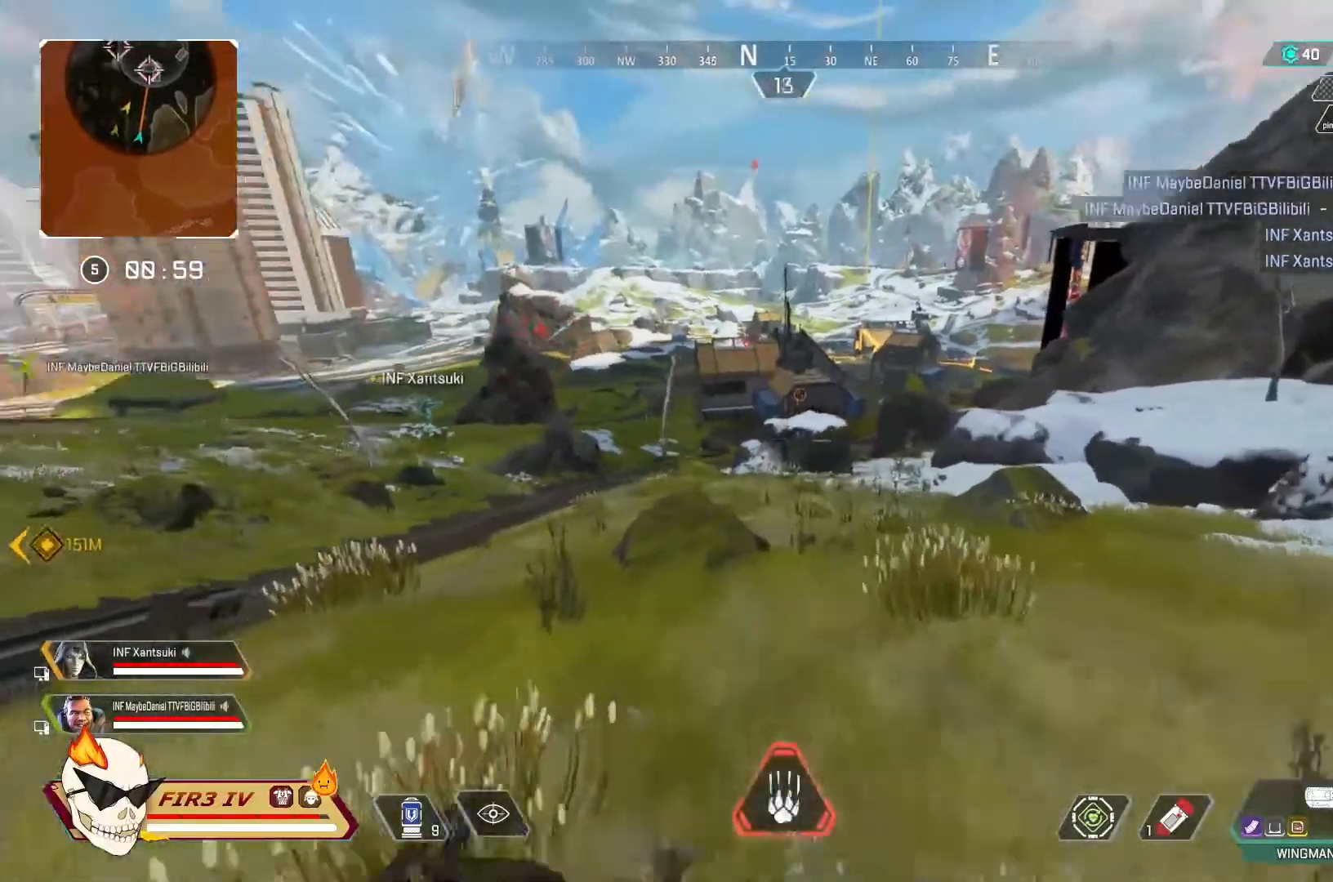
{"buttons": [], "left_stick": "up", "right_stick": "center", "events": [[300, "CROSS", "down"], [467, "CROSS", "up"]]}
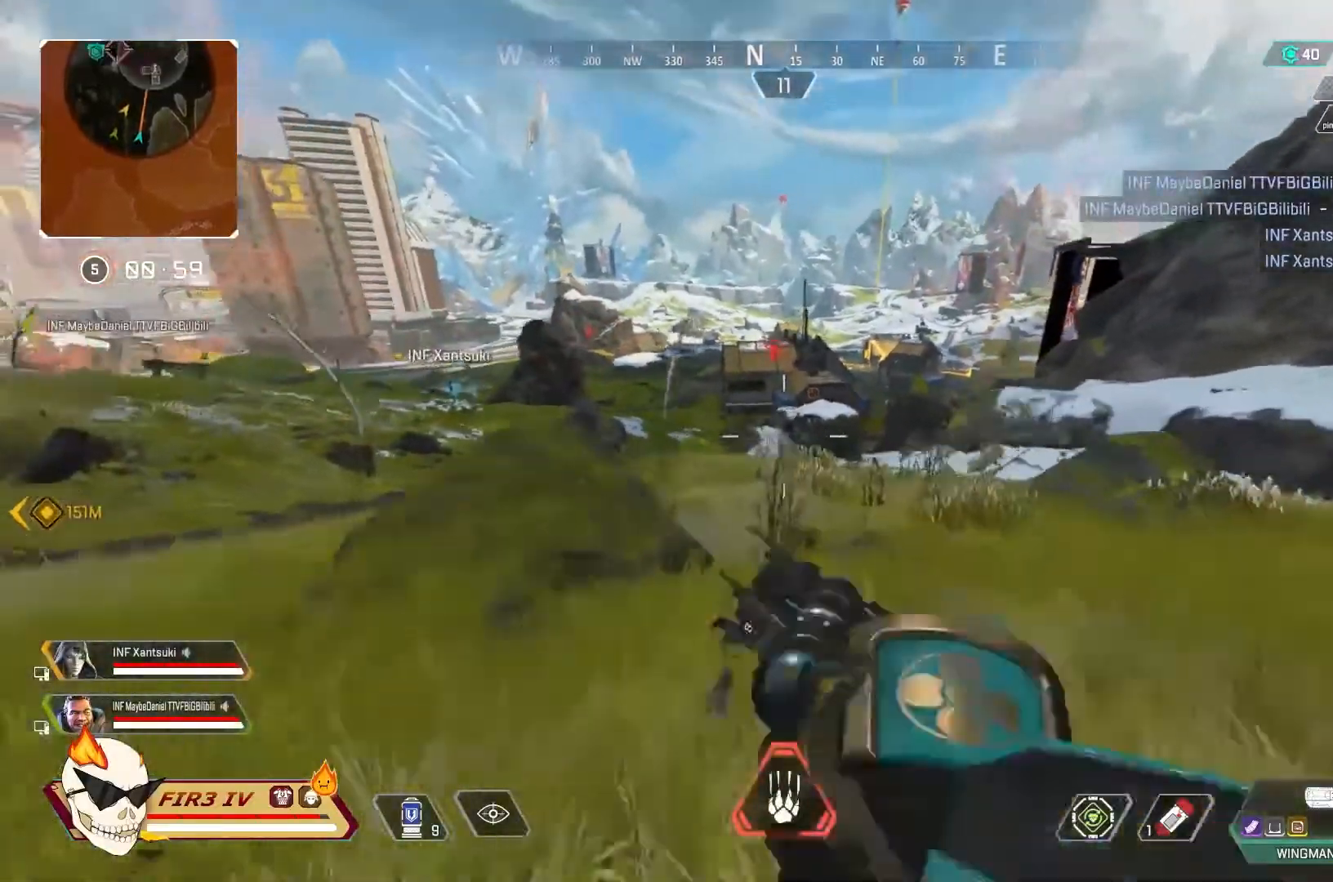
{"buttons": ["L2"], "left_stick": "center", "right_stick": "center", "events": [[133, "left_stick", "center"], [467, "L2", "down"]]}
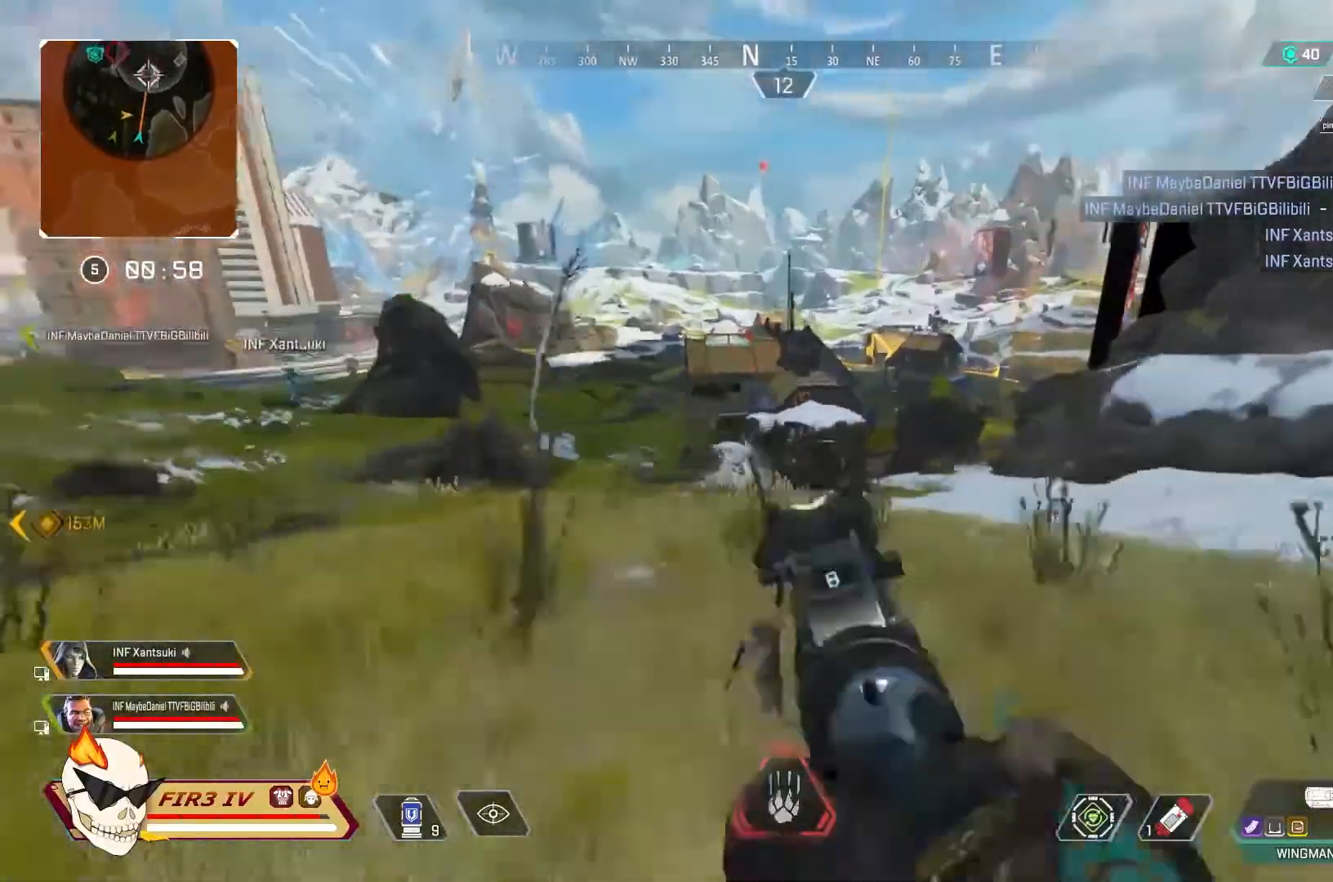
{"buttons": ["L2"], "left_stick": "center", "right_stick": "center", "events": []}
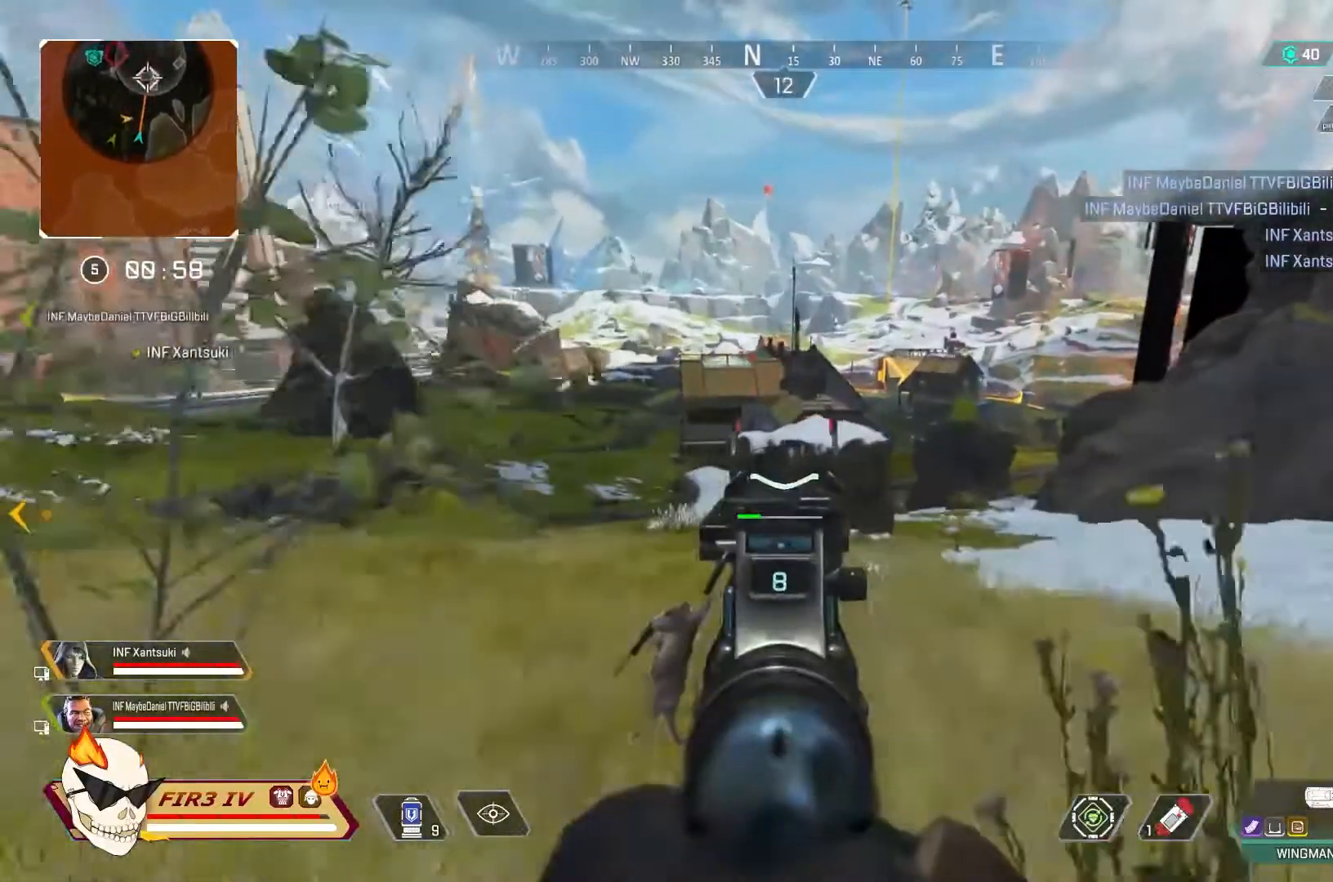
{"buttons": ["L1", "L2"], "left_stick": "center", "right_stick": "center", "events": [[267, "L1", "down"], [267, "R3", "down"], [367, "R3", "up"]]}
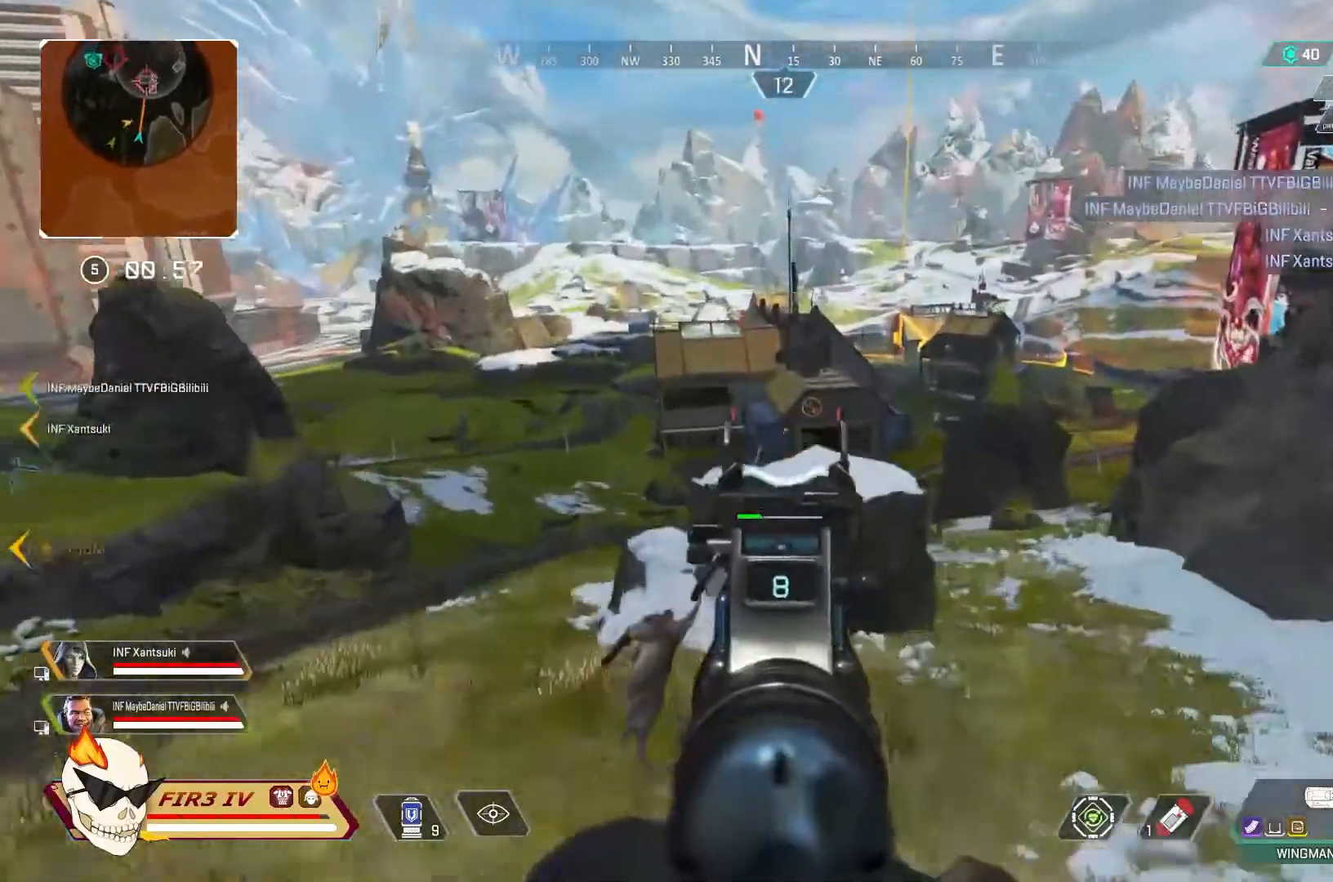
{"buttons": ["L2"], "left_stick": "right", "right_stick": "center"}
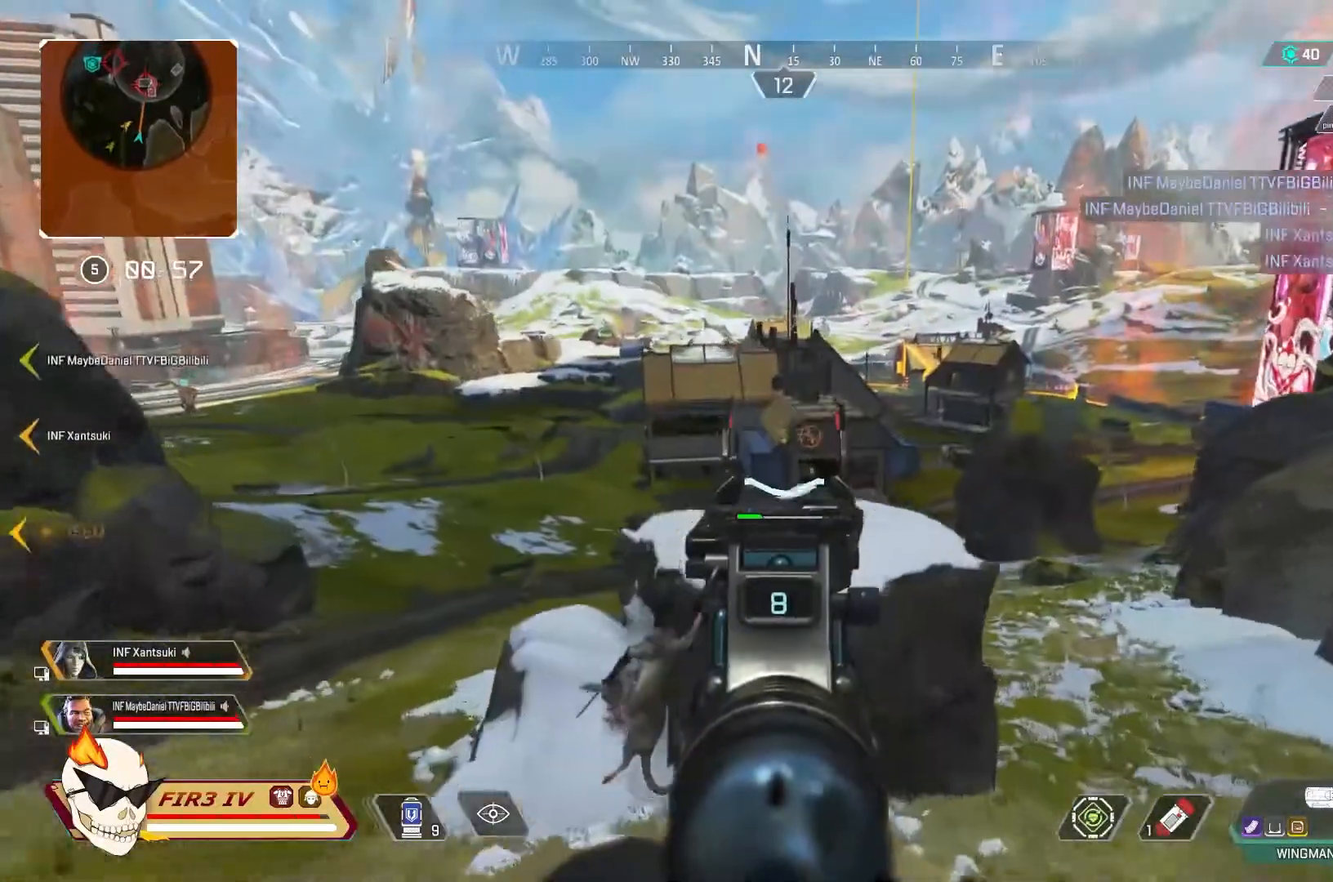
{"buttons": [], "left_stick": "up-right", "right_stick": "center"}
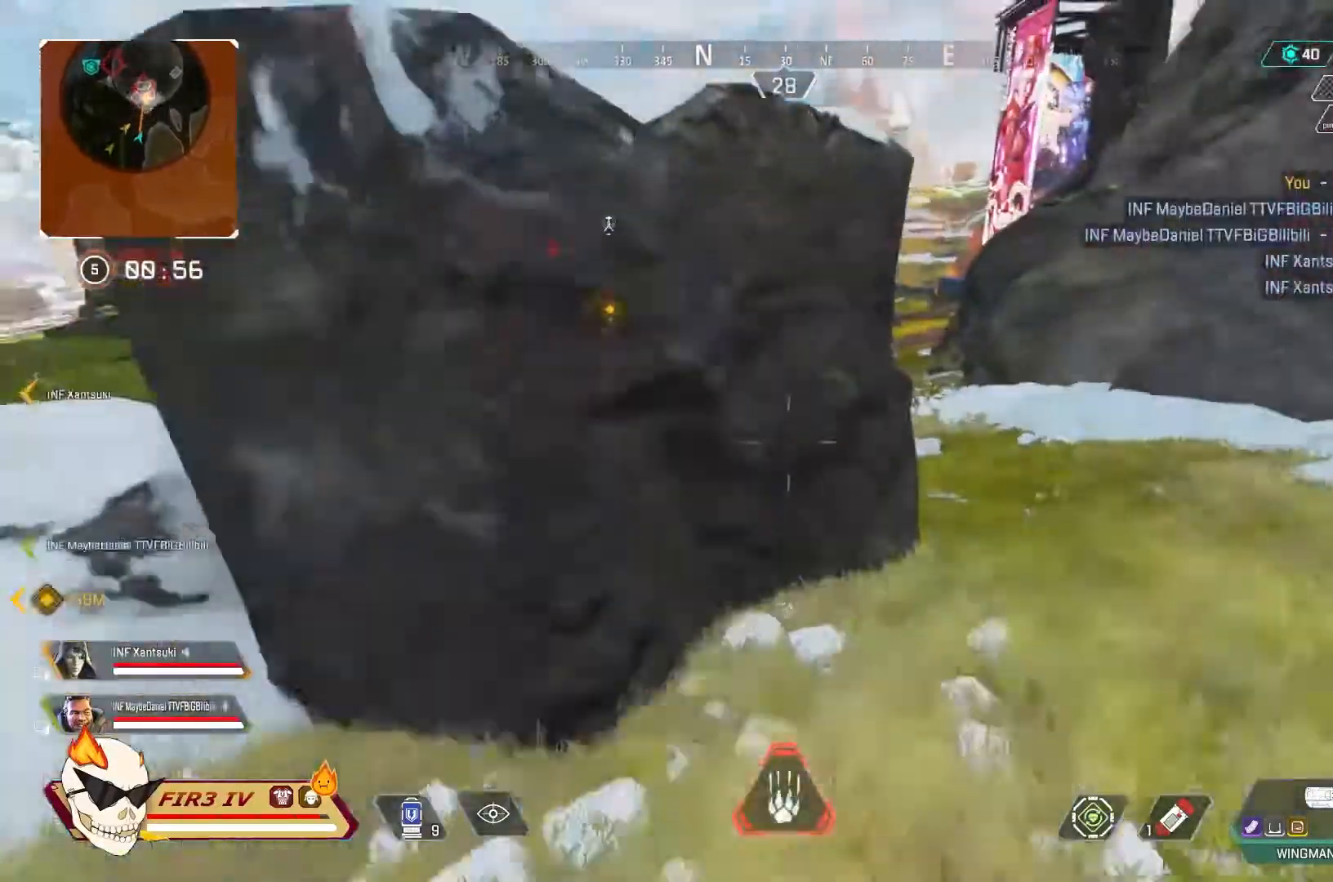
{"buttons": [], "left_stick": "up-right", "right_stick": "center", "events": []}
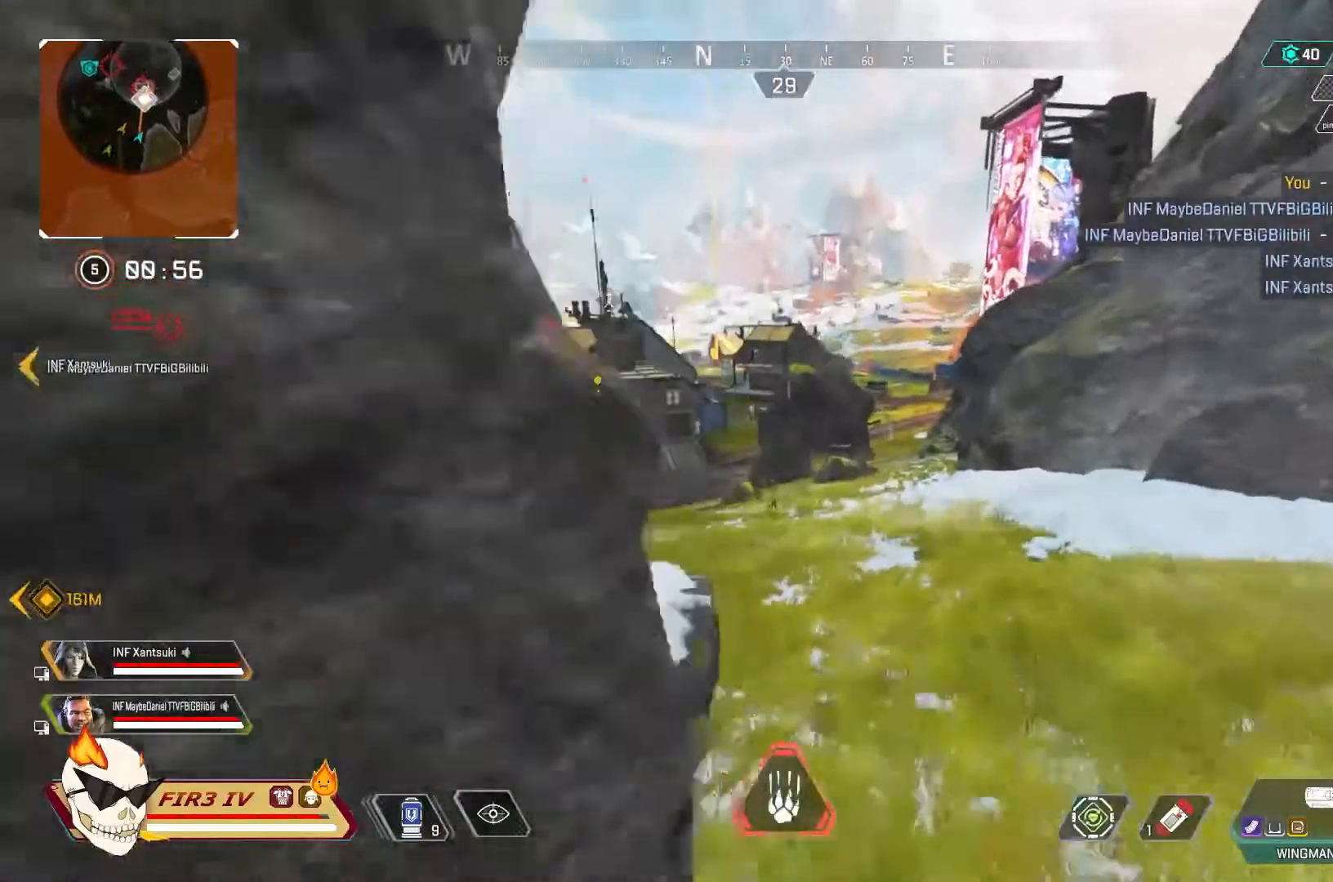
{"buttons": [], "left_stick": "up-right", "right_stick": "center", "events": []}
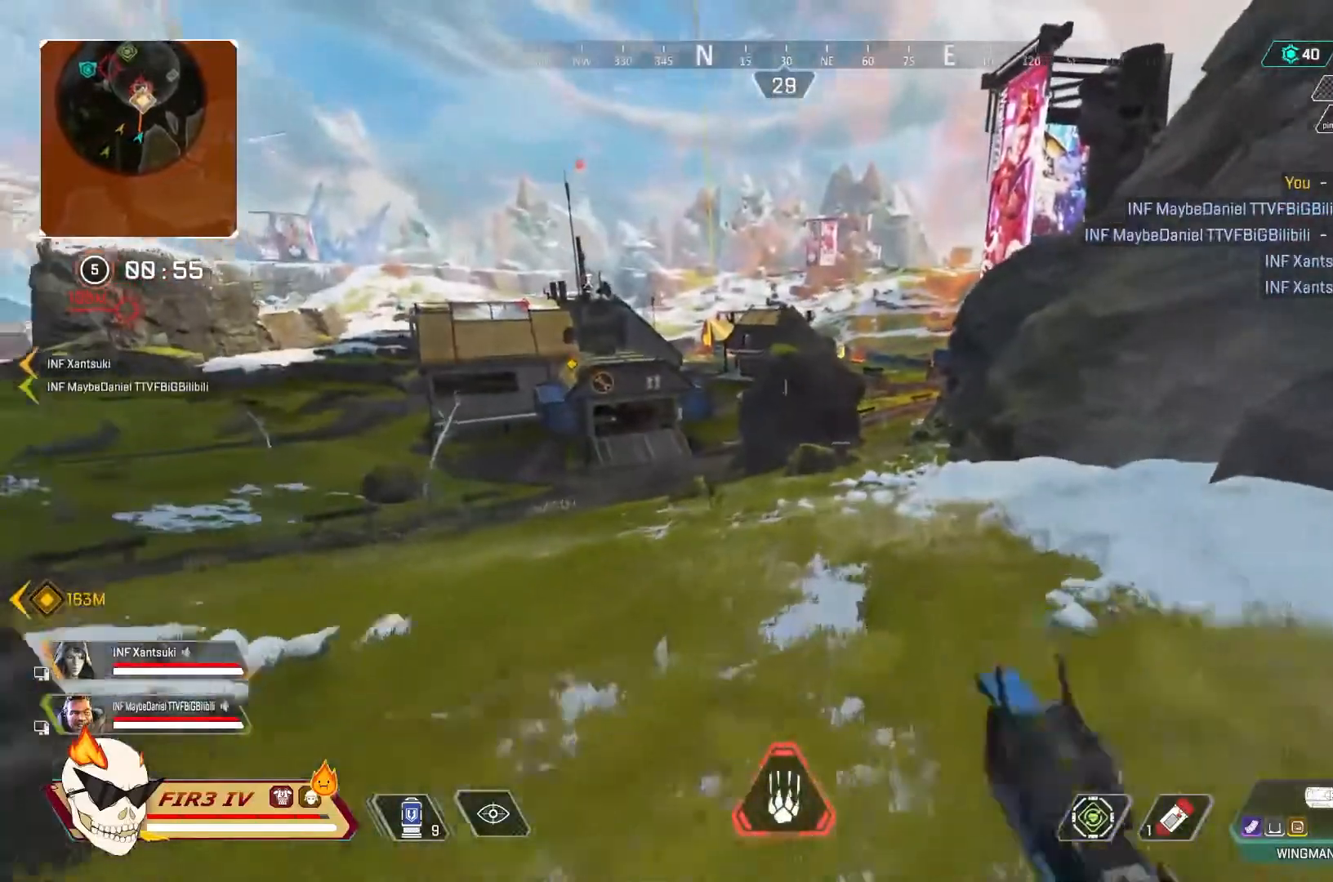
{"buttons": ["L1"], "left_stick": "up-right", "right_stick": "center", "events": [[367, "L1", "down"]]}
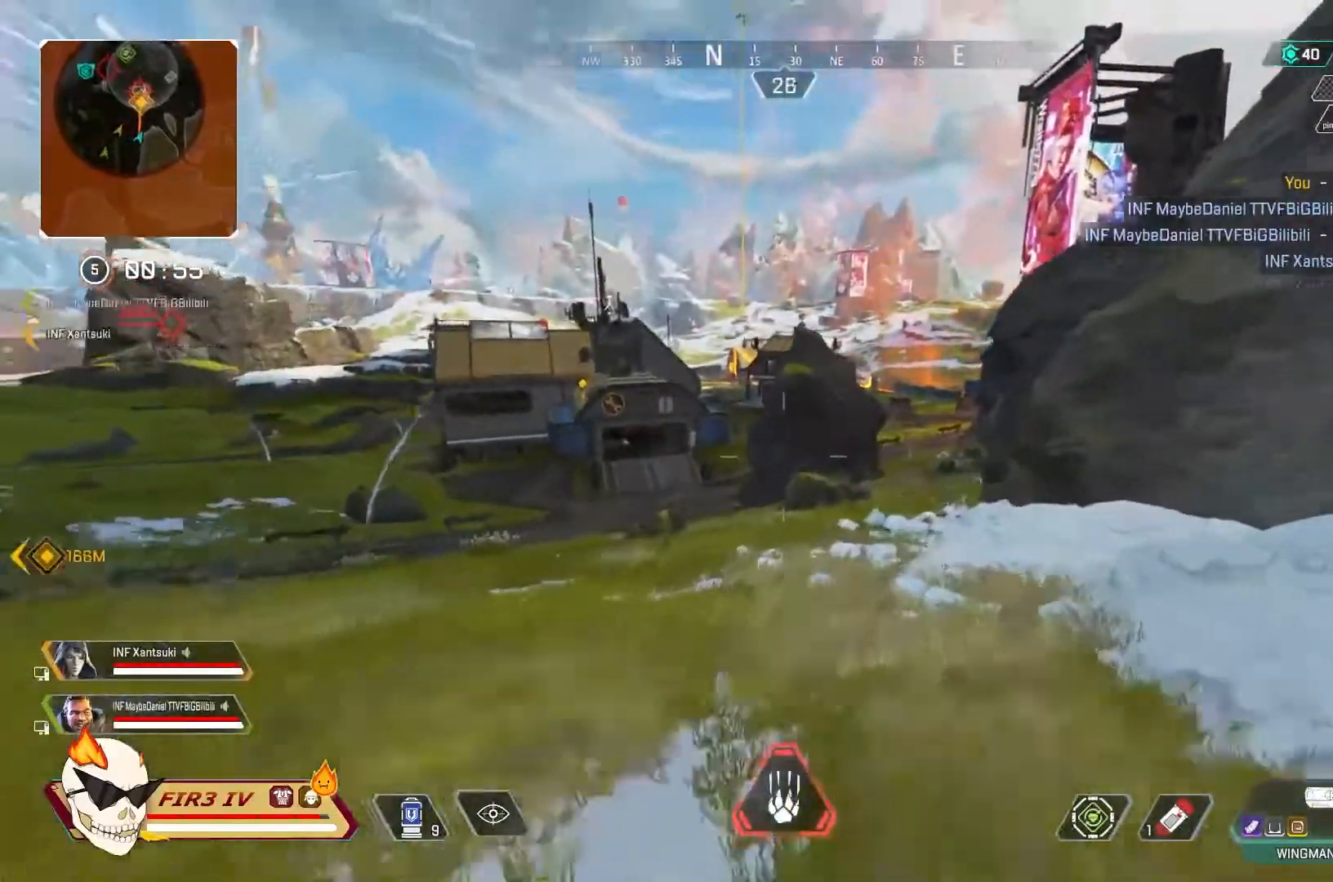
{"buttons": [], "left_stick": "up-right", "right_stick": "center", "events": [[67, "L1", "up"], [300, "CROSS", "down"], [400, "CROSS", "up"]]}
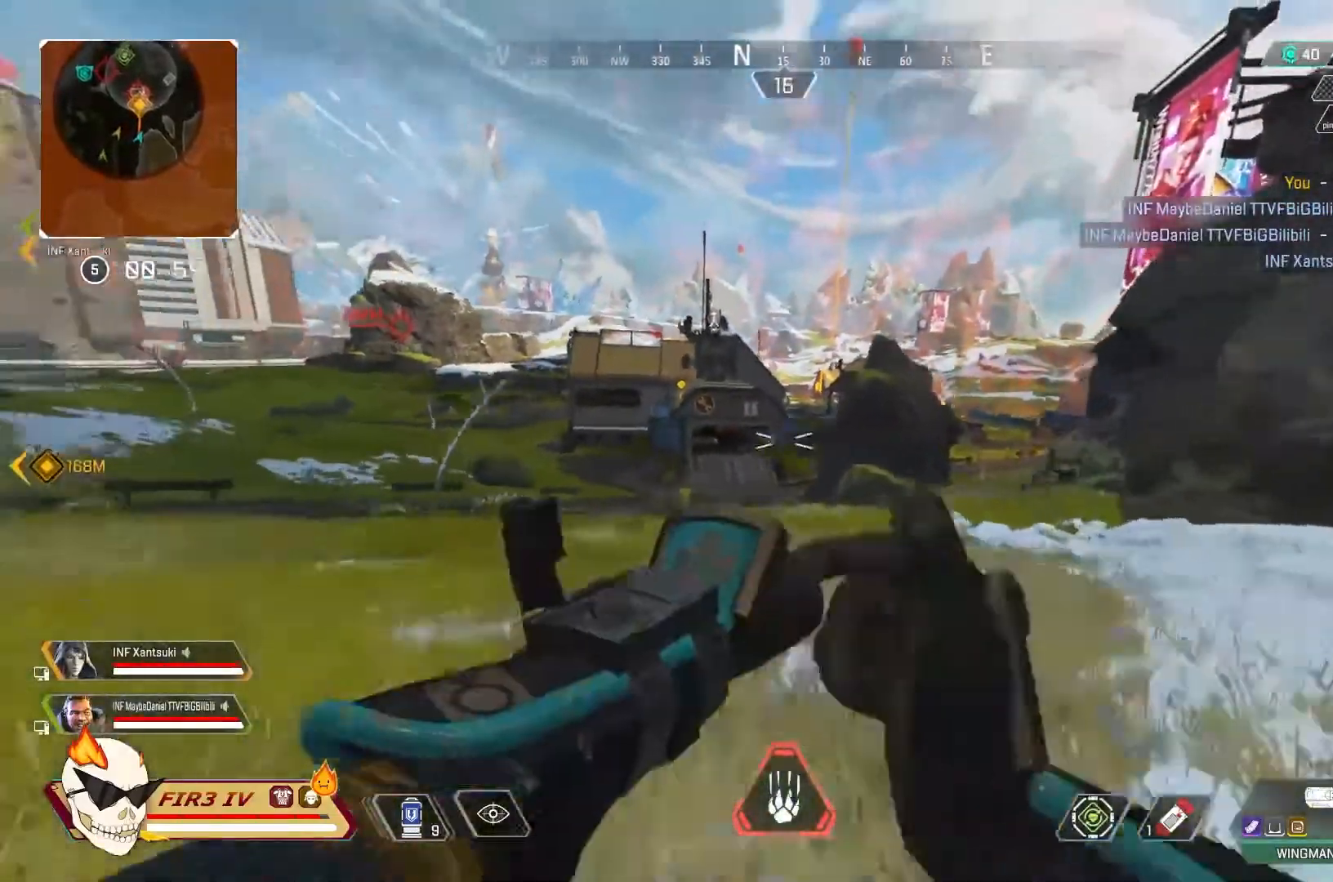
{"buttons": [], "left_stick": "down-right", "right_stick": "center", "events": [[133, "CROSS", "down"], [233, "CROSS", "up"], [233, "left_stick", "right"], [333, "left_stick", "down-right"]]}